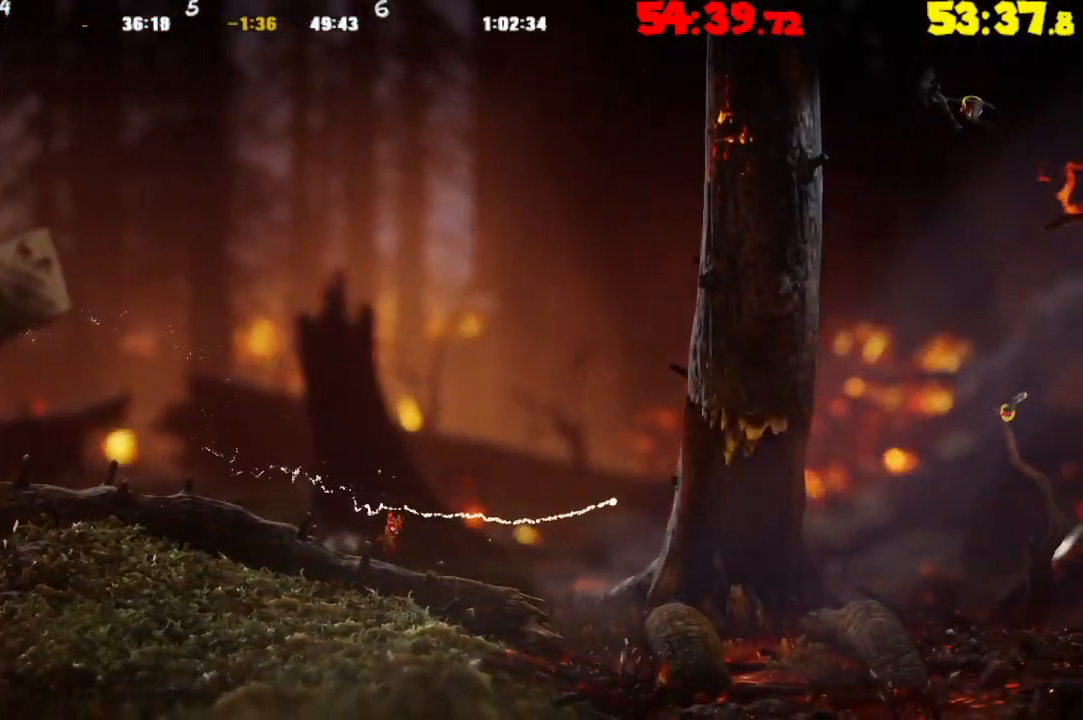
Gameplay with a controller (PlayStation layout); each line is a JSON object with the inputs held at the frame after it. "events" lists button and stick changes between this image and that frame as [ms after this image, input, new state], when the widget could be followed in between.
{"buttons": [], "left_stick": "right", "right_stick": "center", "events": []}
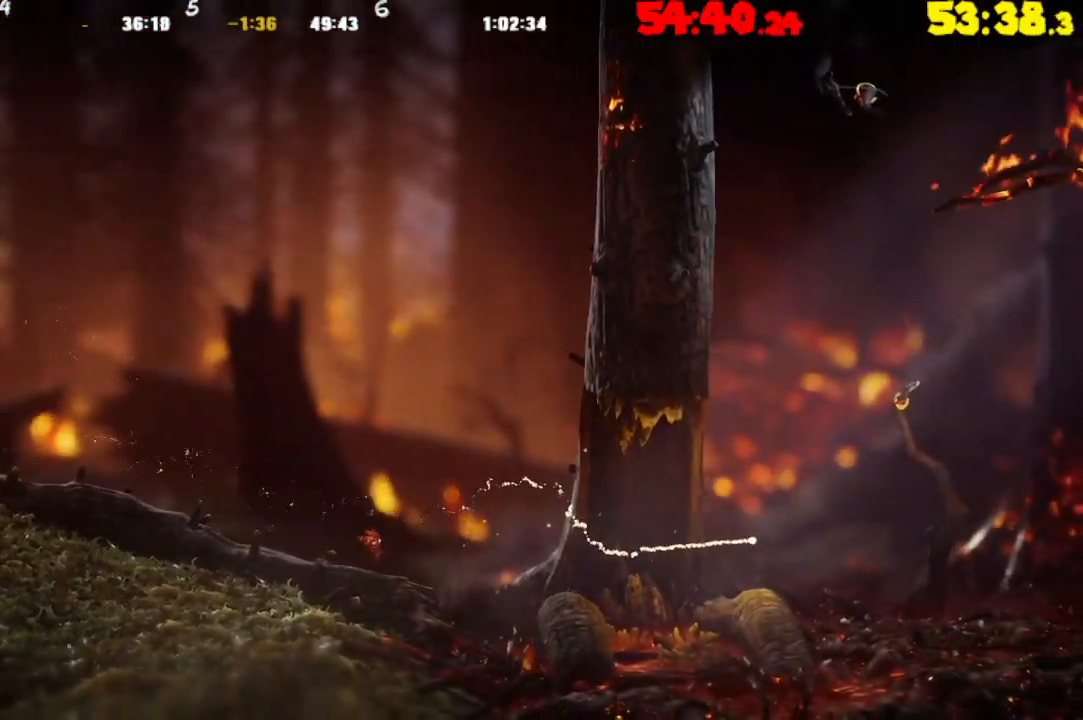
{"buttons": [], "left_stick": "right", "right_stick": "center", "events": [[67, "CROSS", "down"], [317, "CROSS", "up"]]}
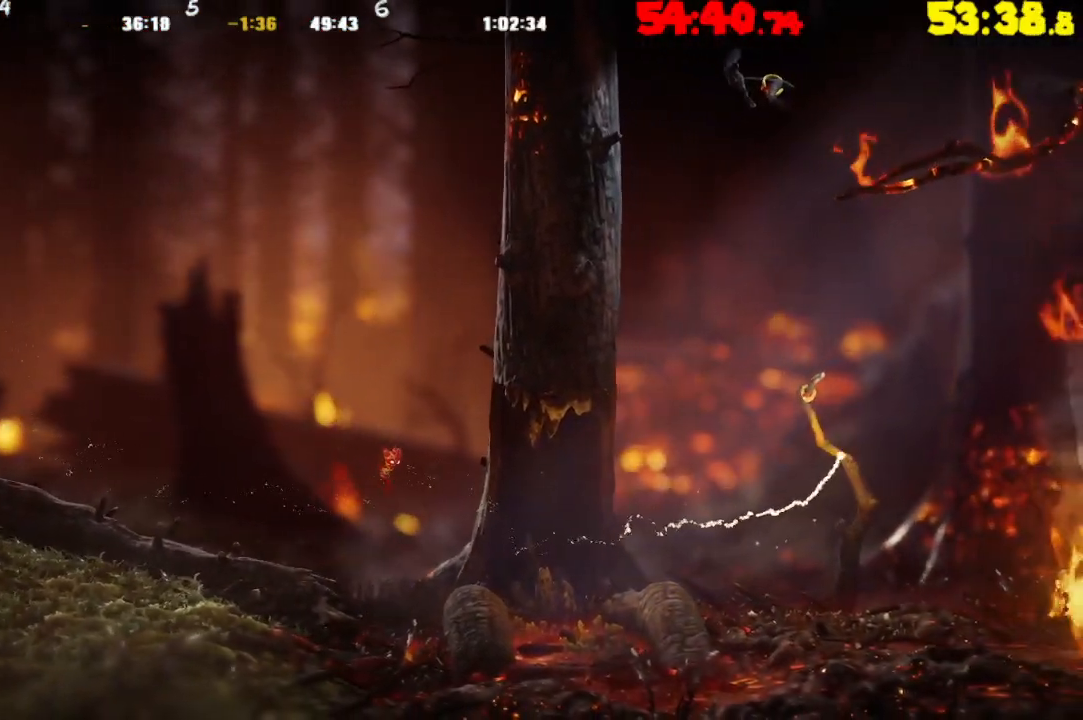
{"buttons": ["CROSS"], "left_stick": "right", "right_stick": "center", "events": [[450, "CROSS", "down"]]}
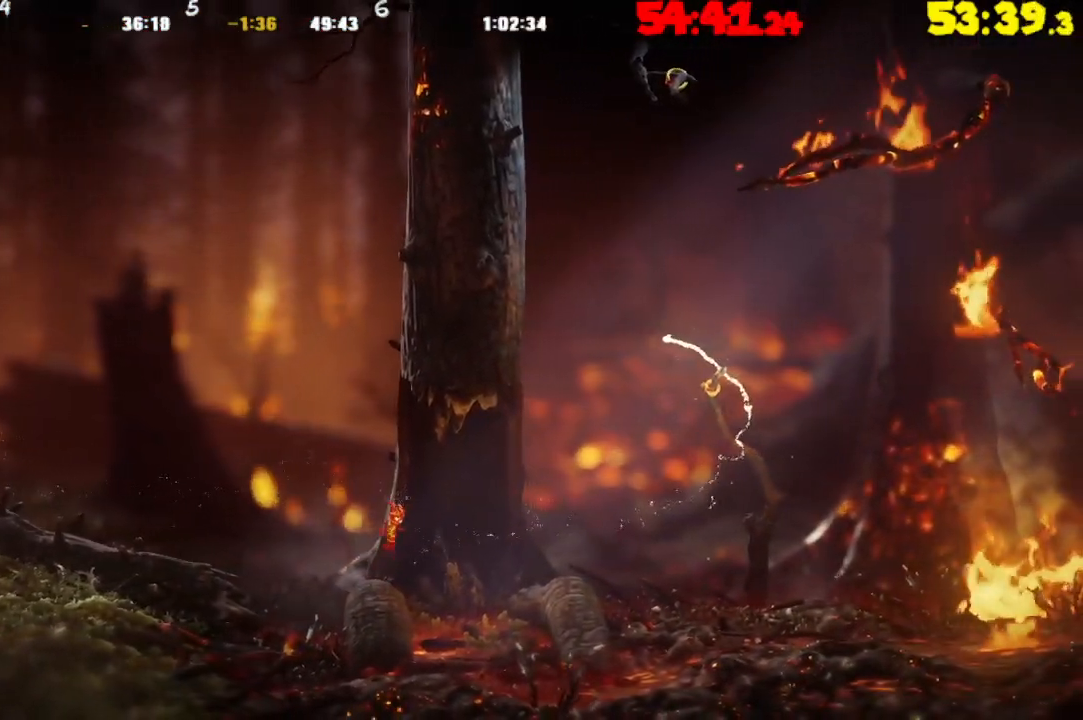
{"buttons": [], "left_stick": "right", "right_stick": "center", "events": [[333, "CROSS", "up"]]}
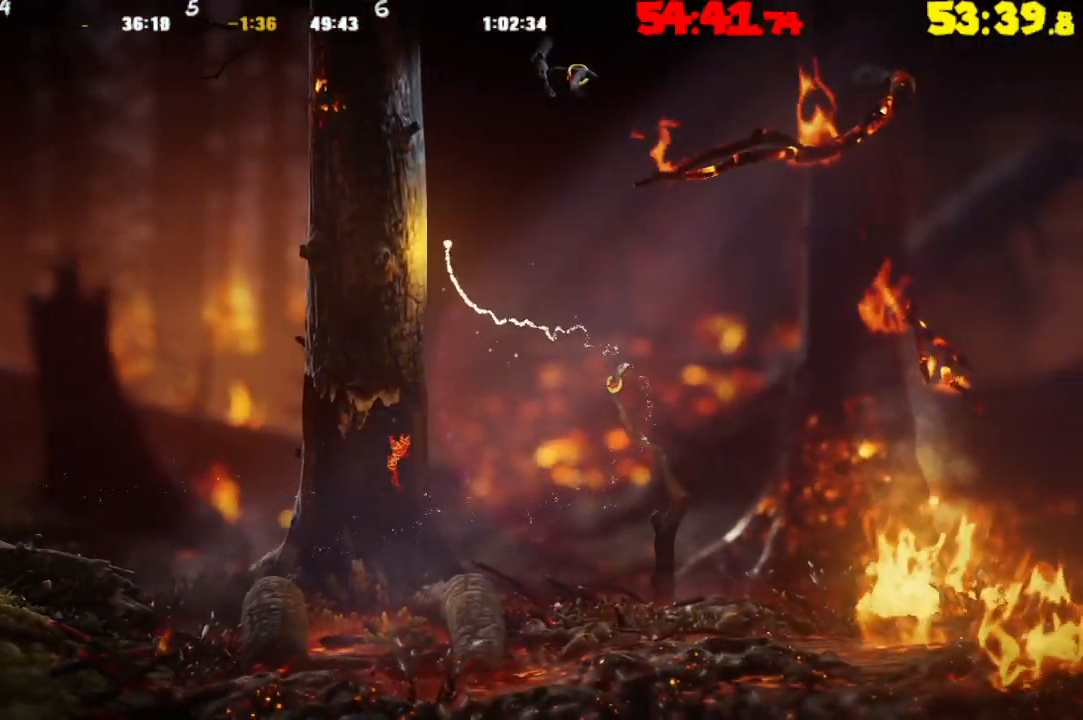
{"buttons": [], "left_stick": "right", "right_stick": "center", "events": [[350, "CROSS", "down"], [483, "CROSS", "up"]]}
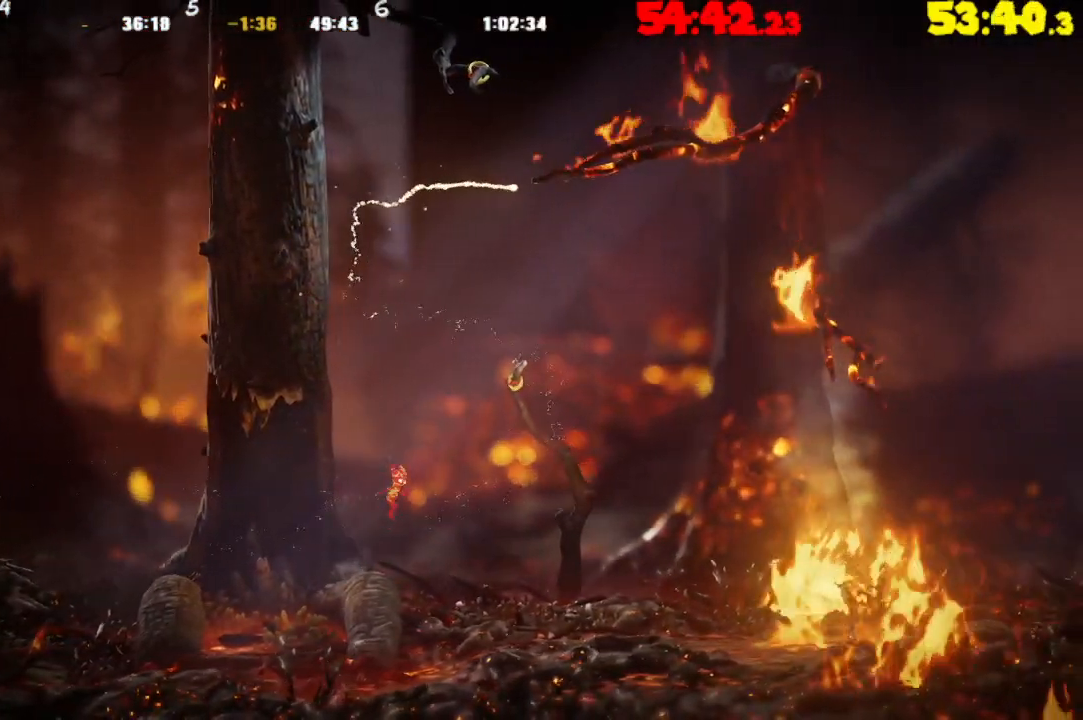
{"buttons": ["R2"], "left_stick": "left", "right_stick": "center", "events": [[67, "R2", "down"], [450, "left_stick", "center"], [500, "left_stick", "left"]]}
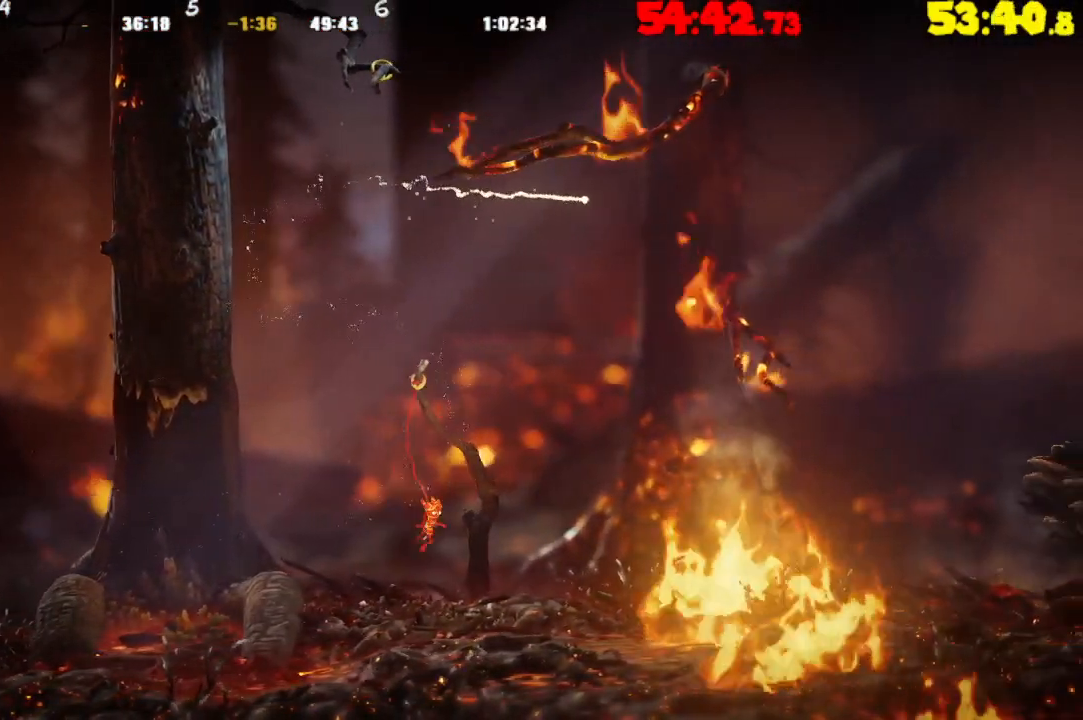
{"buttons": ["R2"], "left_stick": "left", "right_stick": "center", "events": []}
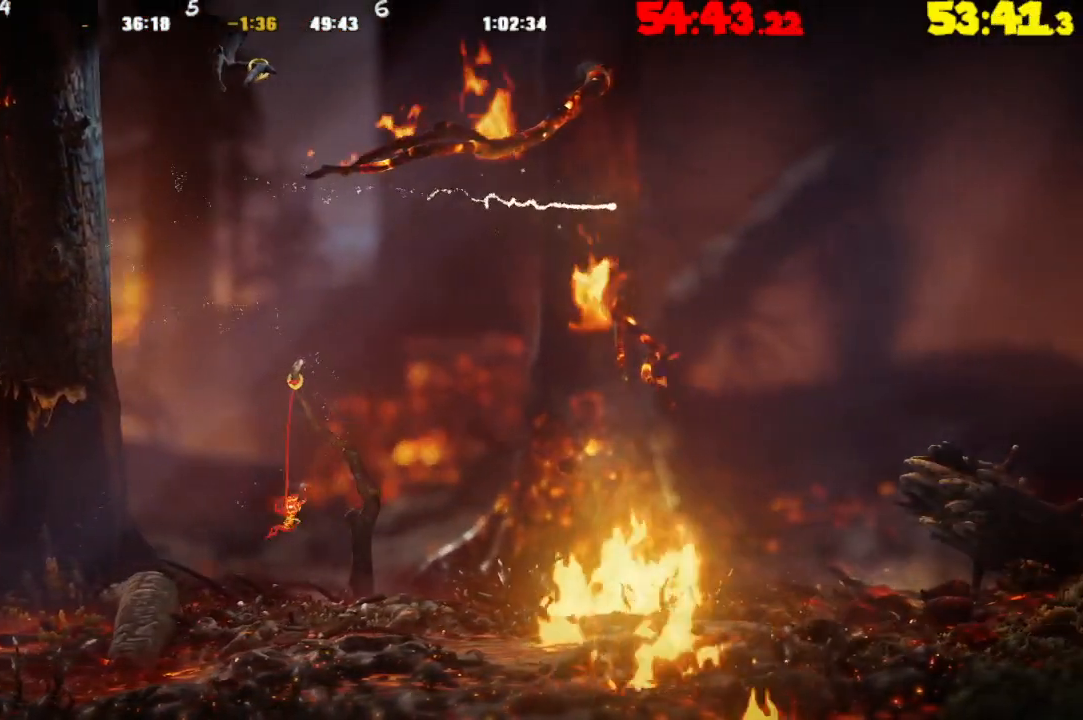
{"buttons": [], "left_stick": "up-left", "right_stick": "center", "events": [[133, "left_stick", "up-left"], [233, "left_stick", "up"], [483, "R2", "up"], [483, "left_stick", "up-left"]]}
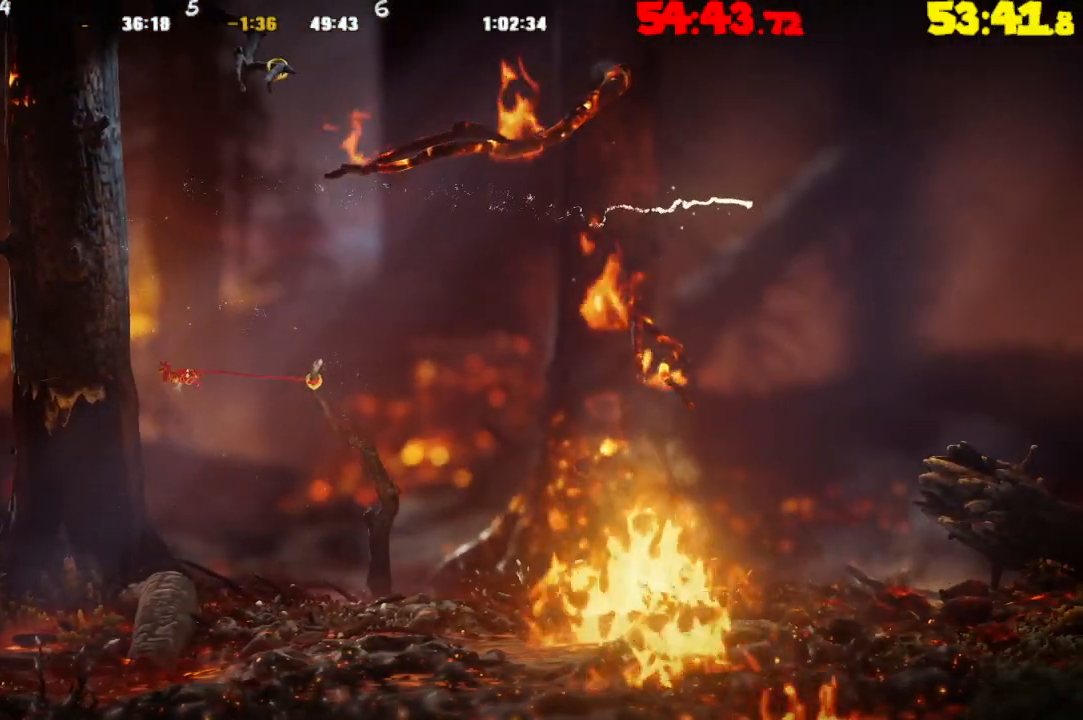
{"buttons": ["CROSS"], "left_stick": "center", "right_stick": "center", "events": [[267, "left_stick", "left"], [450, "CROSS", "down"], [467, "left_stick", "center"]]}
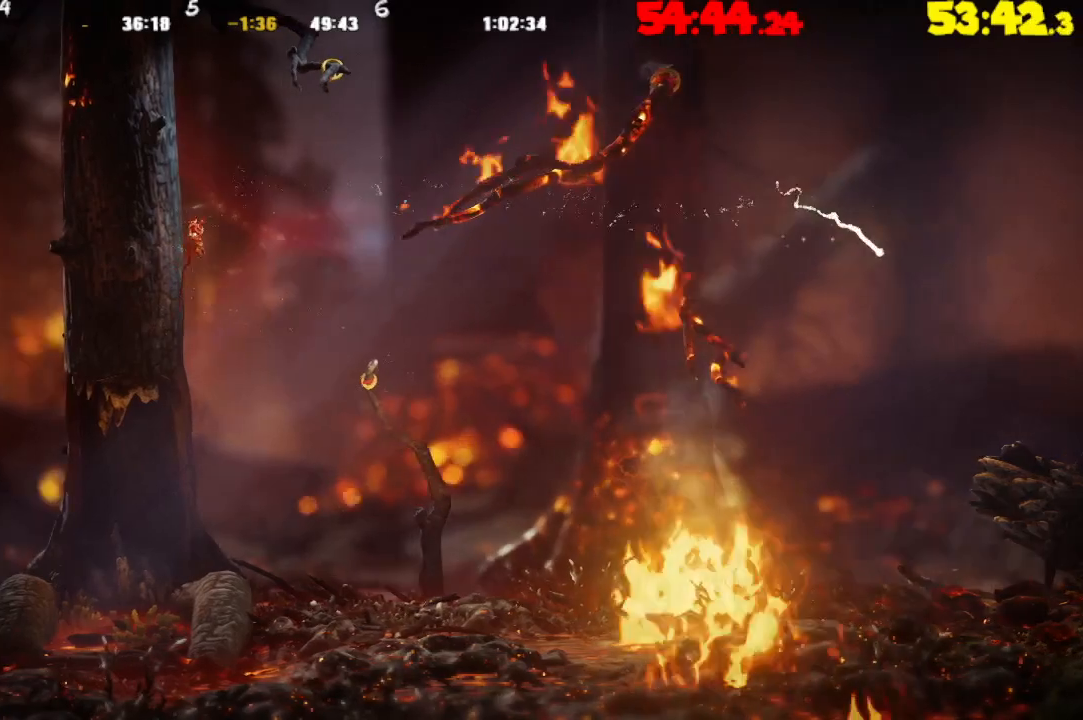
{"buttons": ["R2"], "left_stick": "left", "right_stick": "center", "events": [[67, "left_stick", "right"], [117, "CROSS", "up"], [167, "left_stick", "center"], [233, "R2", "down"], [250, "left_stick", "left"]]}
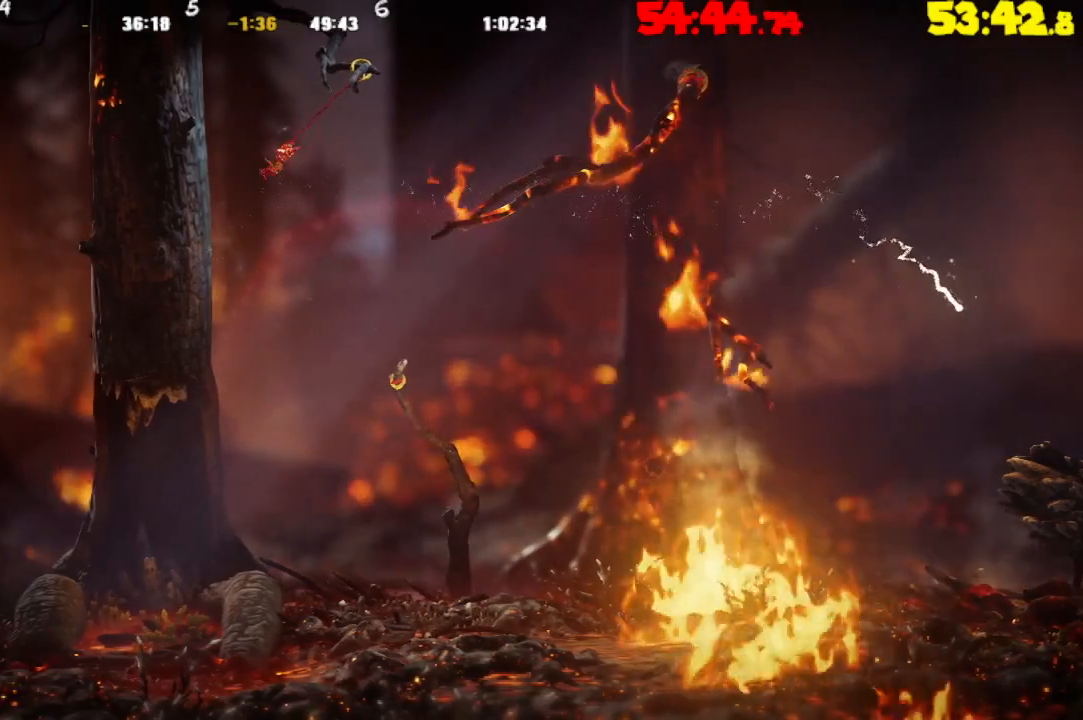
{"buttons": ["R2"], "left_stick": "right", "right_stick": "center", "events": [[283, "left_stick", "center"], [367, "left_stick", "right"]]}
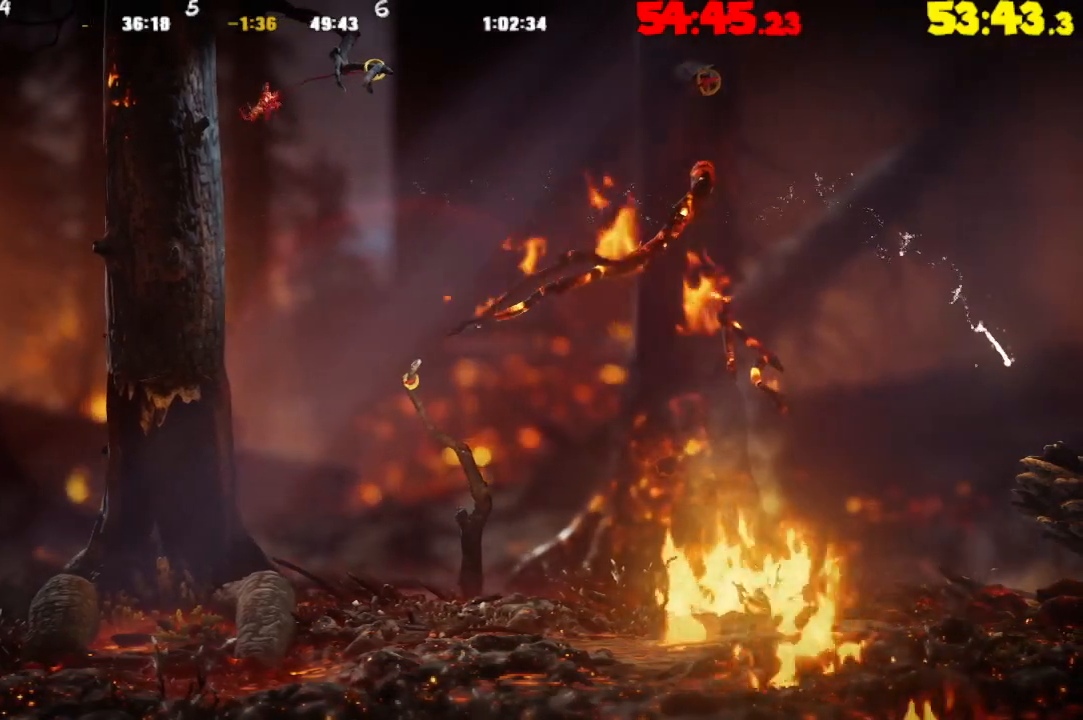
{"buttons": ["R2"], "left_stick": "right", "right_stick": "center", "events": []}
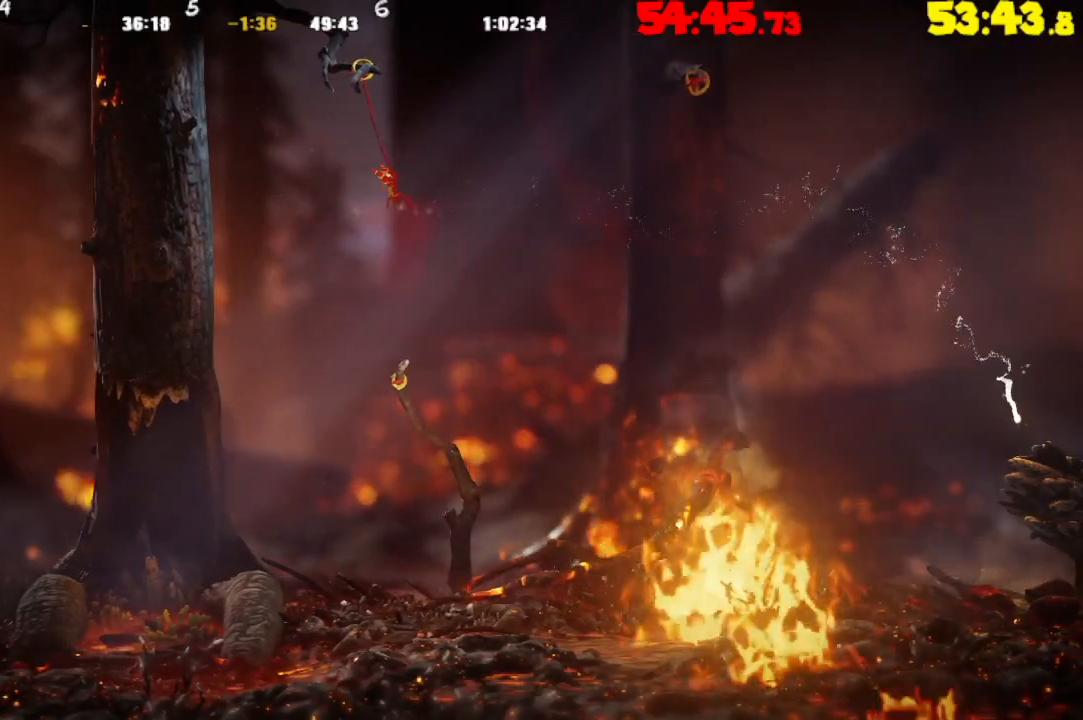
{"buttons": ["R2"], "left_stick": "right", "right_stick": "center", "events": [[67, "R2", "up"], [300, "R2", "down"]]}
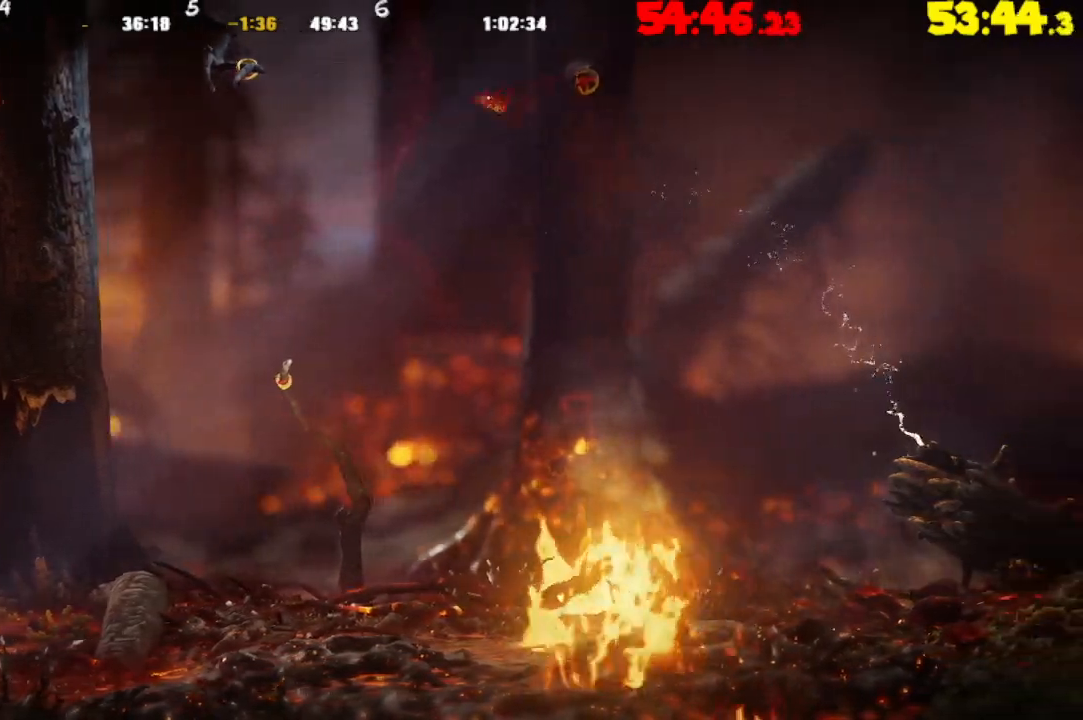
{"buttons": [], "left_stick": "right", "right_stick": "center", "events": [[267, "R2", "up"]]}
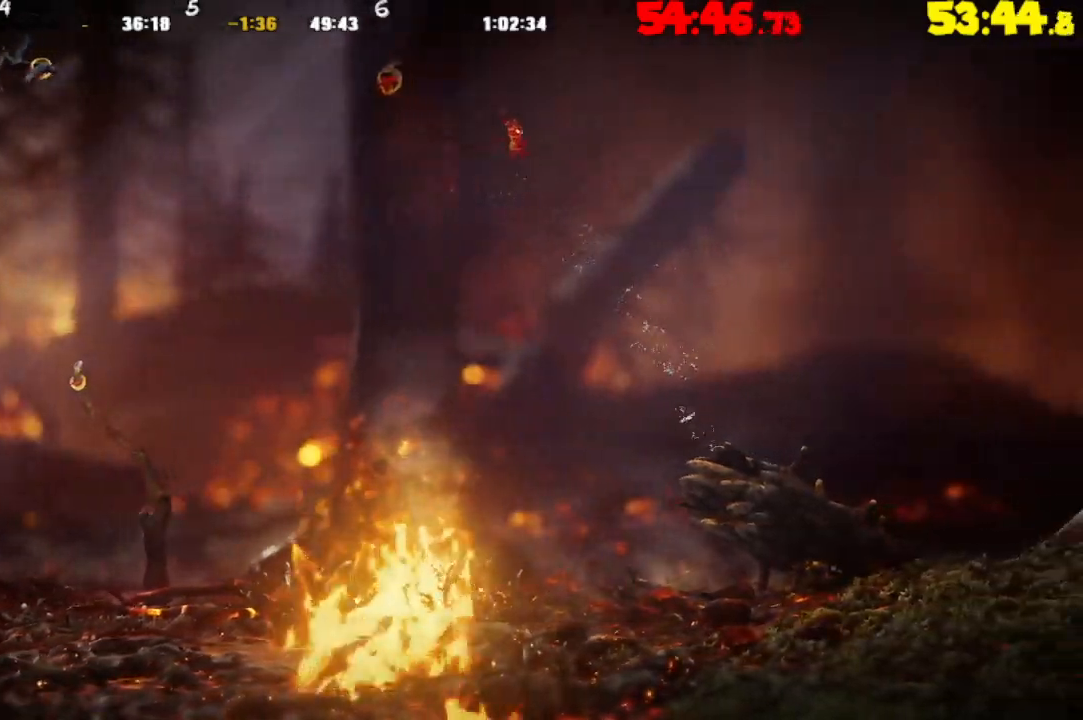
{"buttons": [], "left_stick": "right", "right_stick": "center", "events": []}
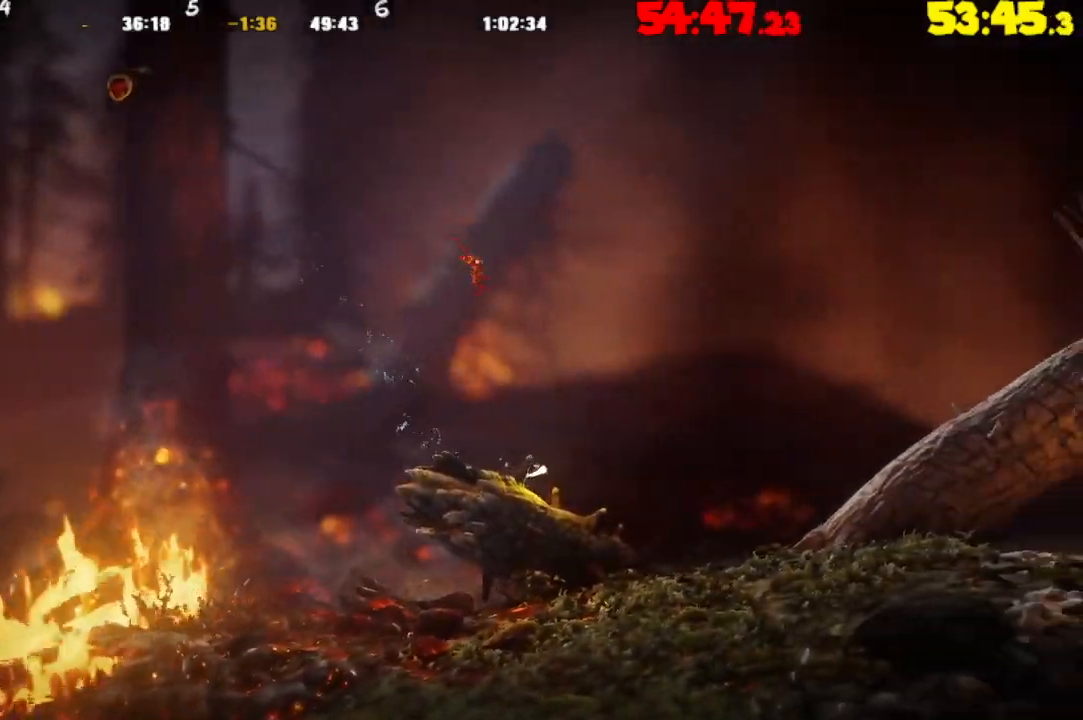
{"buttons": [], "left_stick": "right", "right_stick": "center", "events": []}
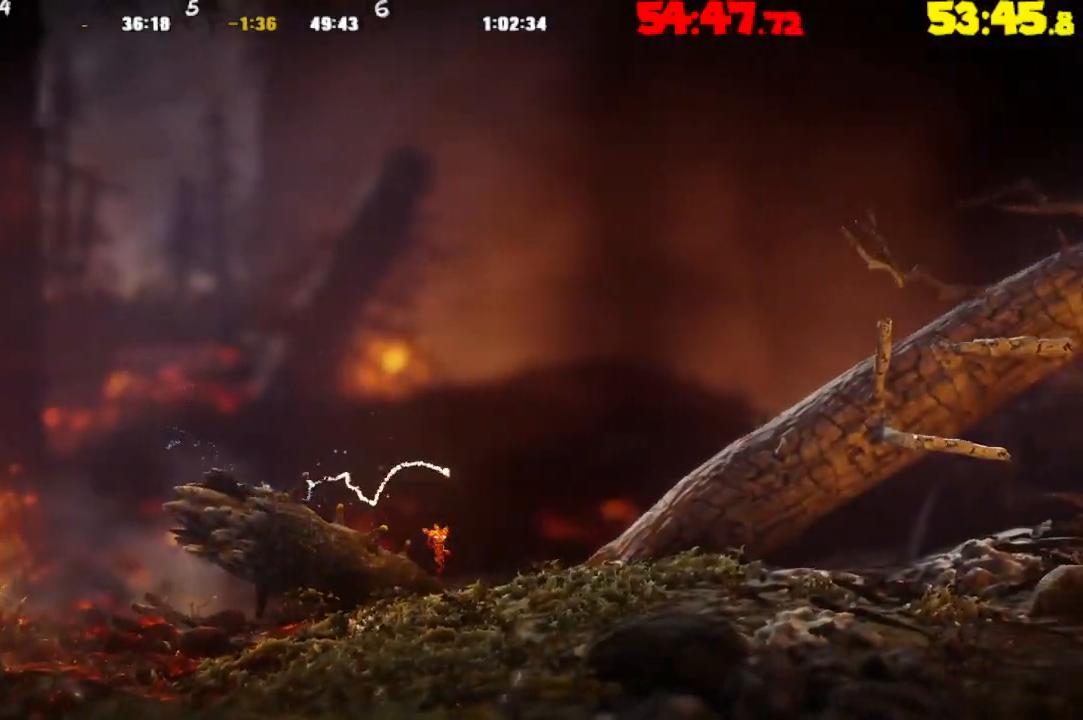
{"buttons": ["CROSS"], "left_stick": "right", "right_stick": "center", "events": [[67, "CROSS", "down"]]}
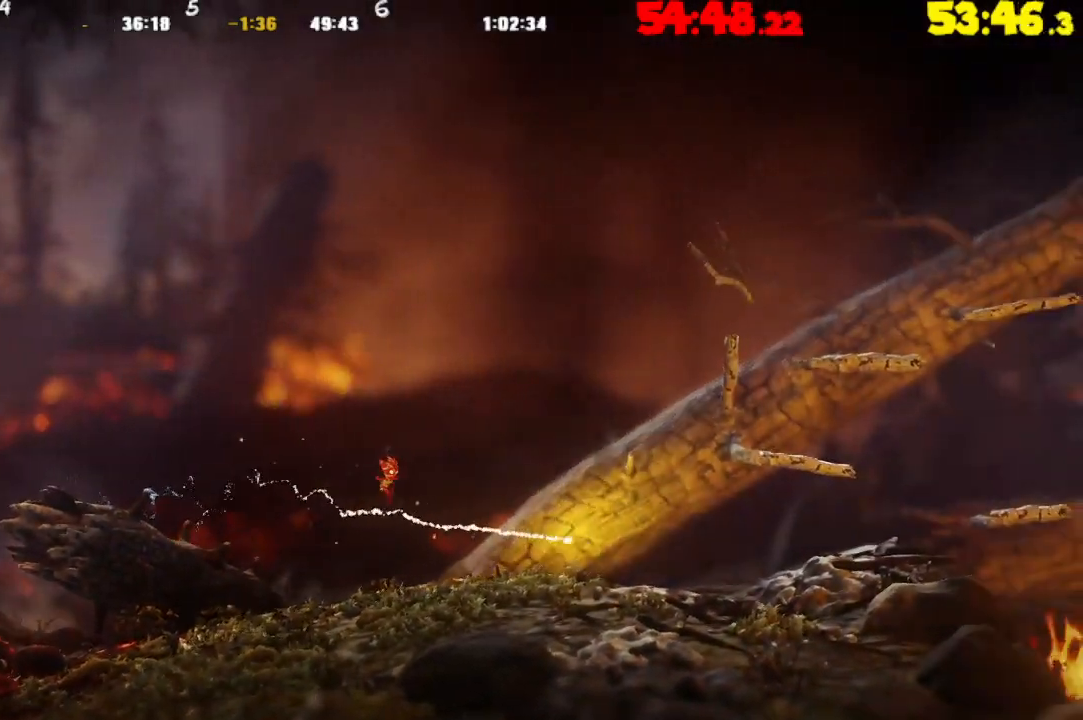
{"buttons": ["CROSS"], "left_stick": "right", "right_stick": "center", "events": [[83, "CROSS", "up"], [467, "CROSS", "down"]]}
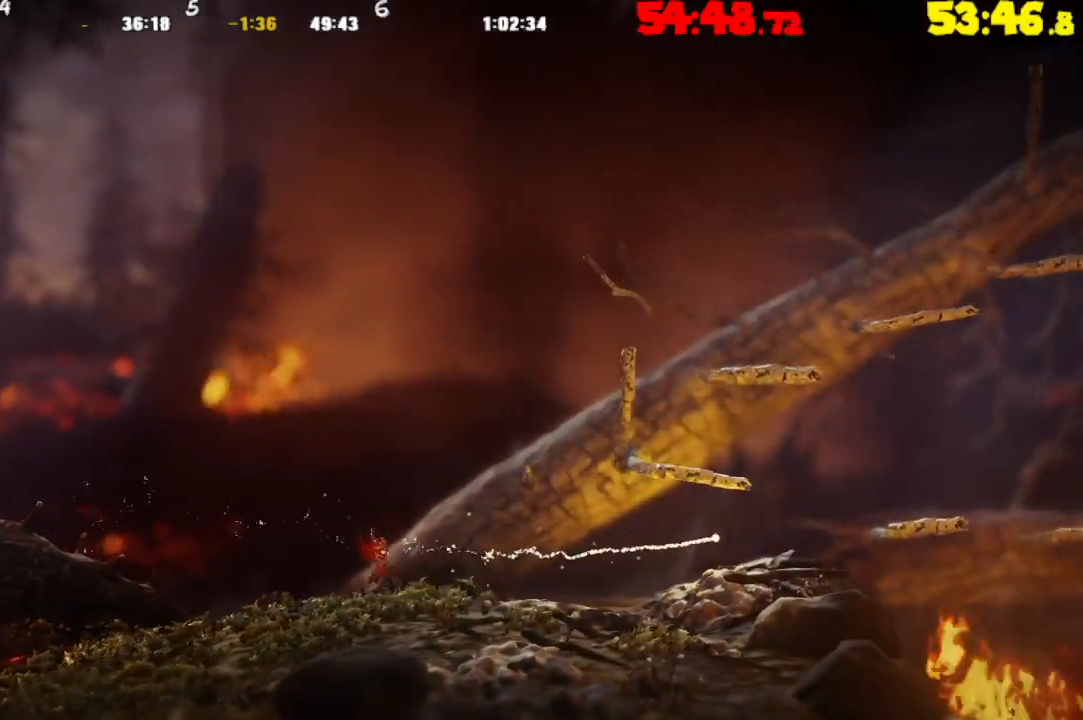
{"buttons": [], "left_stick": "right", "right_stick": "center", "events": [[450, "CROSS", "up"]]}
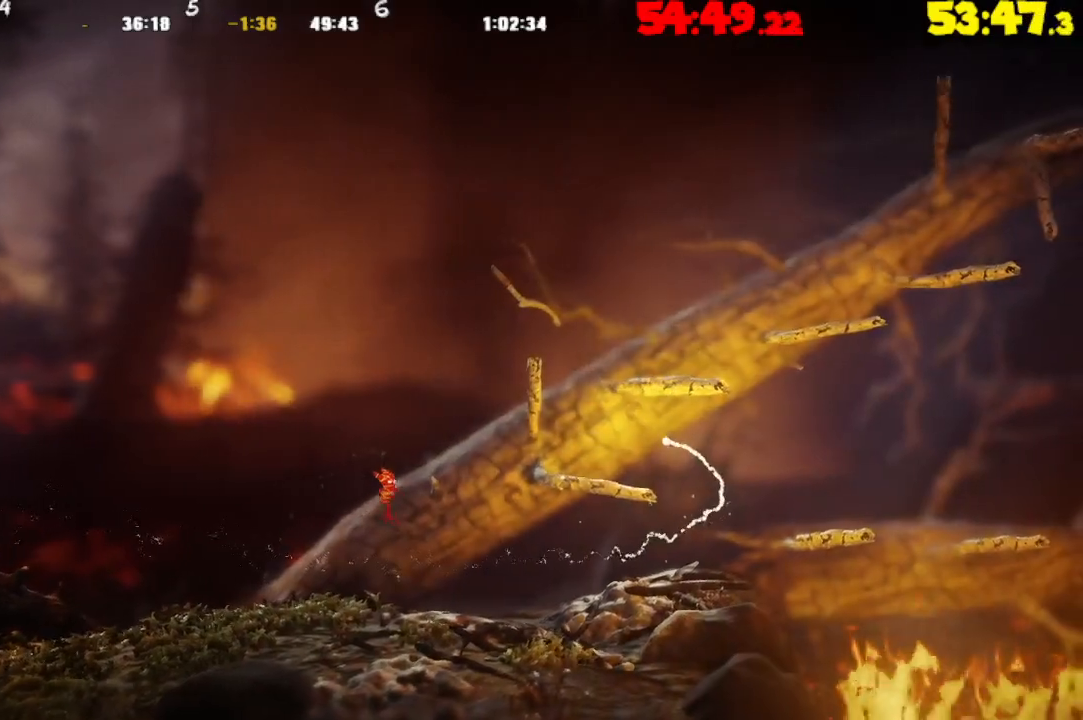
{"buttons": ["CROSS"], "left_stick": "right", "right_stick": "center", "events": [[500, "CROSS", "down"]]}
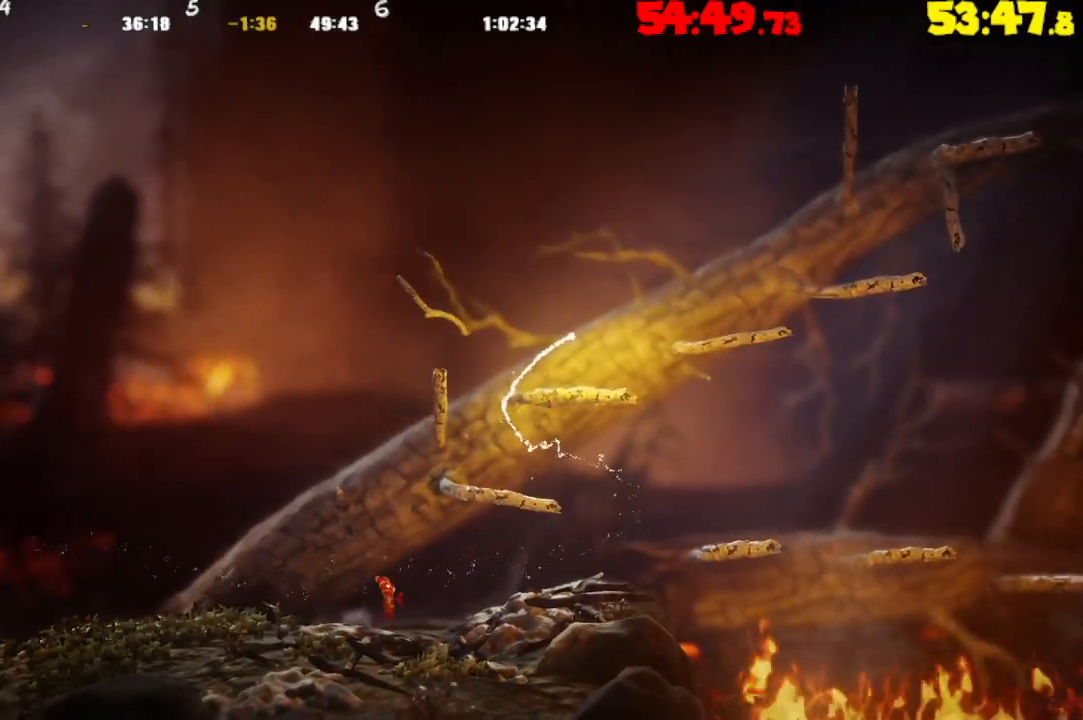
{"buttons": [], "left_stick": "right", "right_stick": "center", "events": [[100, "CROSS", "up"]]}
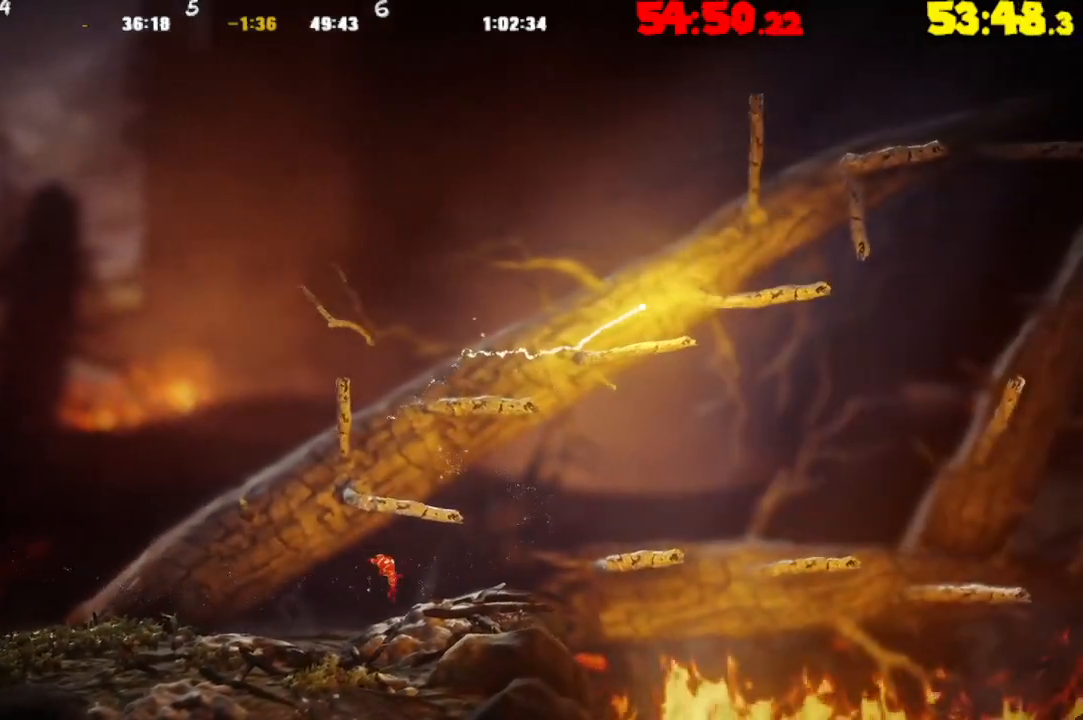
{"buttons": [], "left_stick": "right", "right_stick": "center", "events": []}
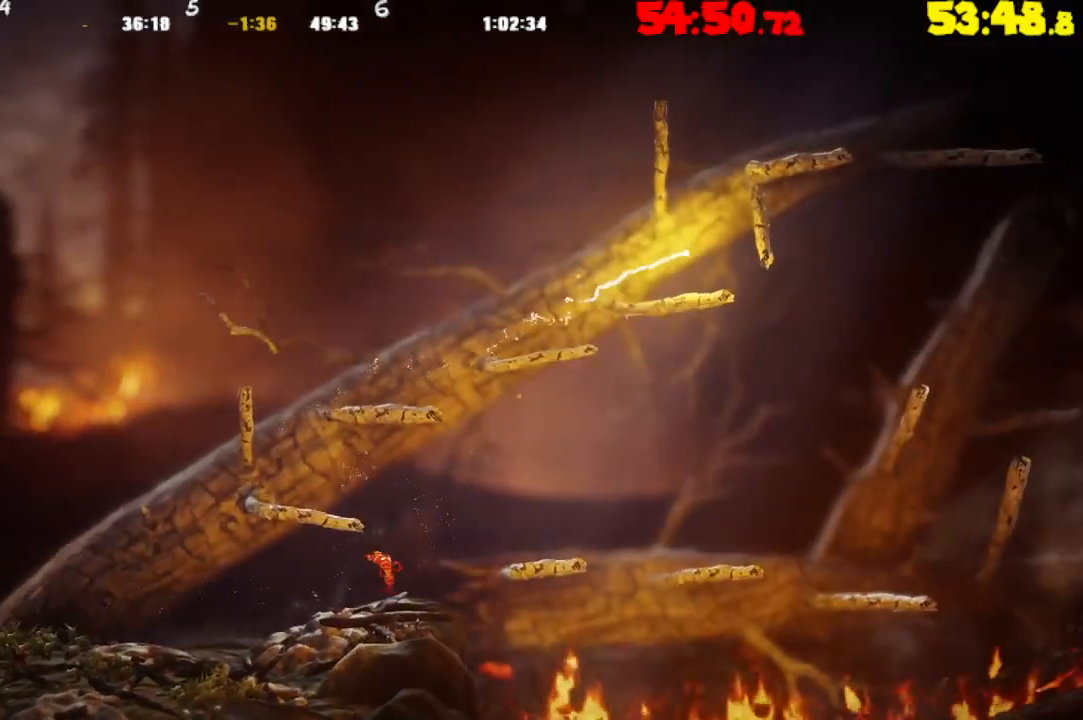
{"buttons": [], "left_stick": "right", "right_stick": "center", "events": [[50, "CROSS", "down"], [467, "CROSS", "up"]]}
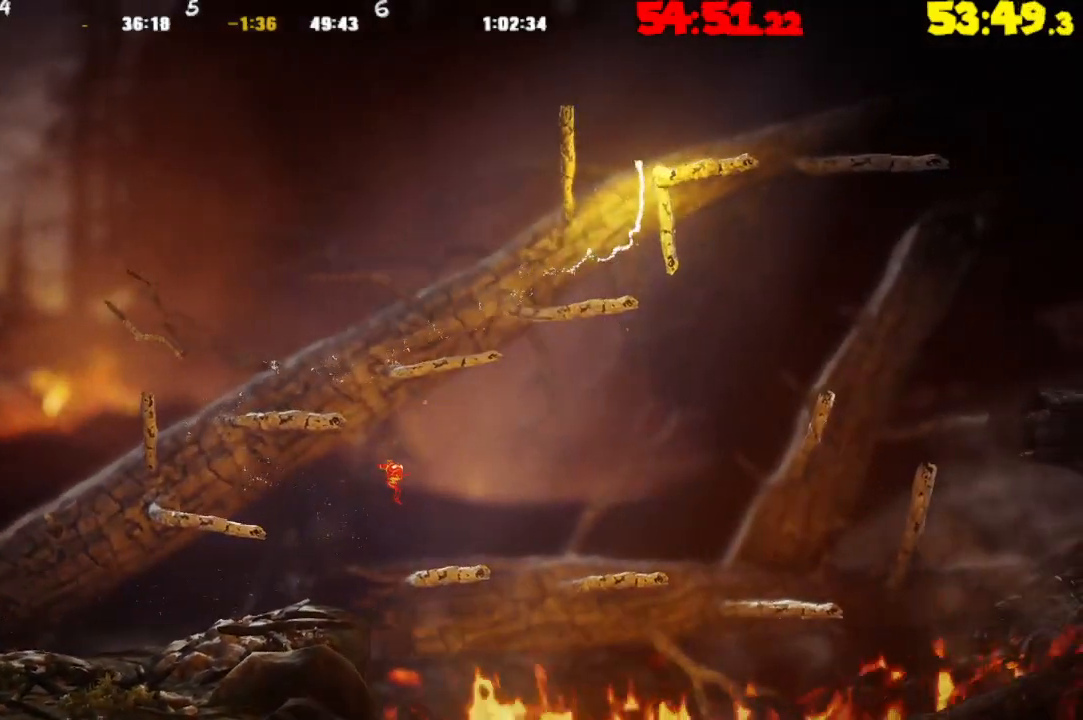
{"buttons": ["CROSS"], "left_stick": "right", "right_stick": "center", "events": [[367, "CROSS", "down"]]}
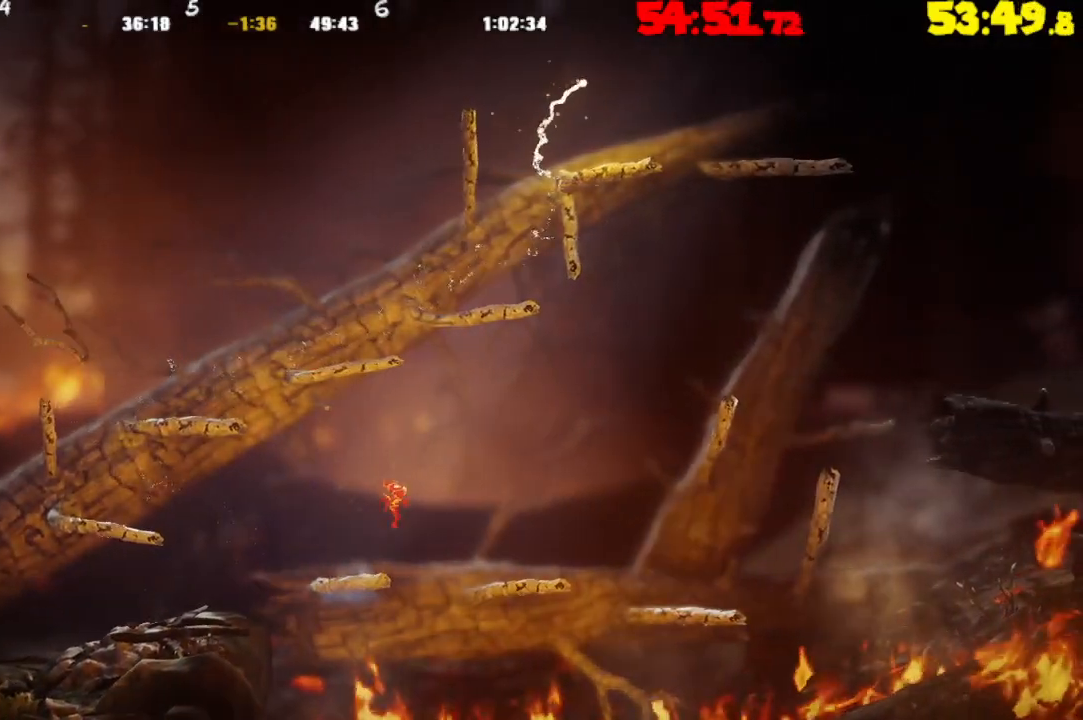
{"buttons": [], "left_stick": "right", "right_stick": "center", "events": [[300, "CROSS", "up"]]}
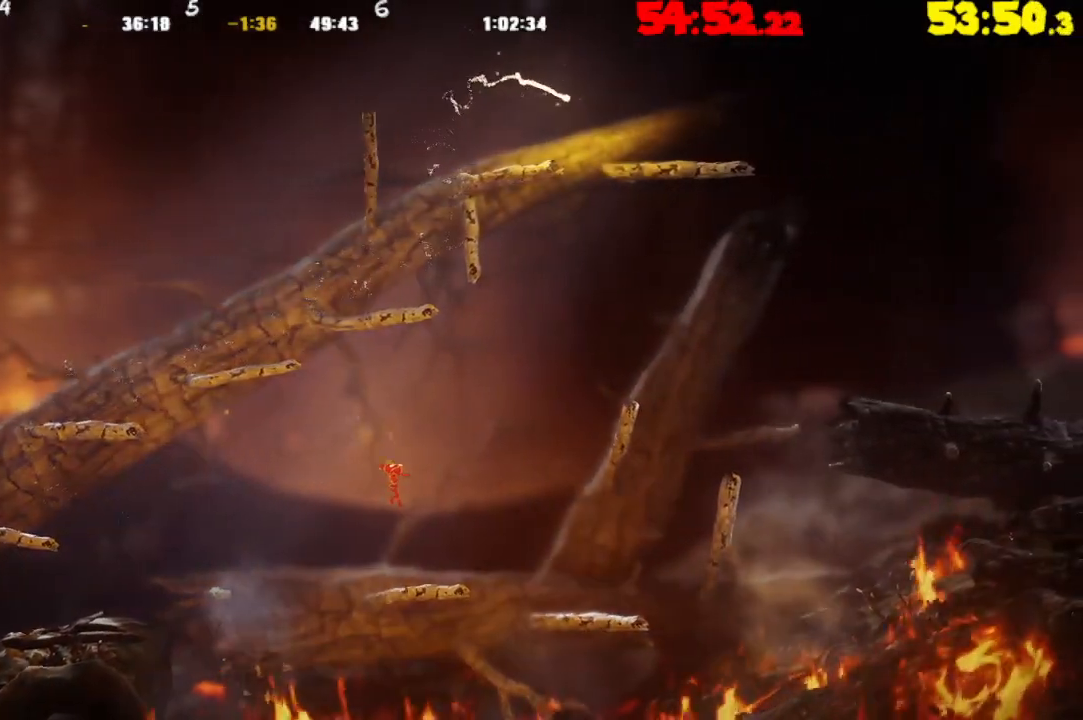
{"buttons": ["CROSS"], "left_stick": "right", "right_stick": "center", "events": [[217, "CROSS", "down"]]}
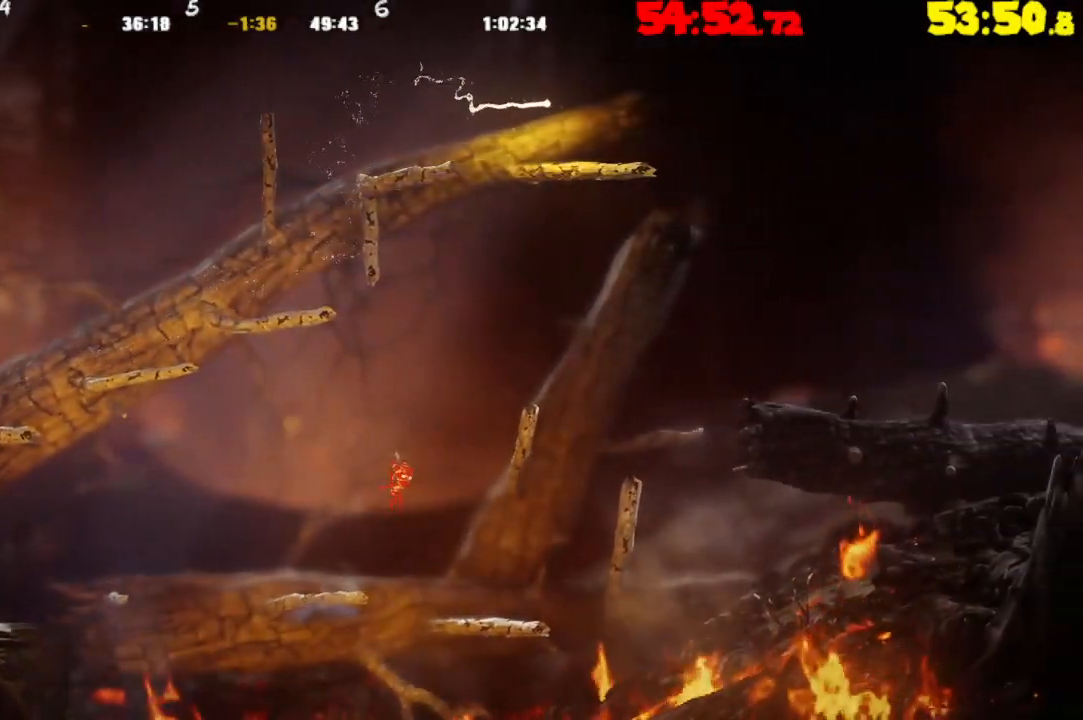
{"buttons": [], "left_stick": "right", "right_stick": "center", "events": [[33, "CROSS", "up"]]}
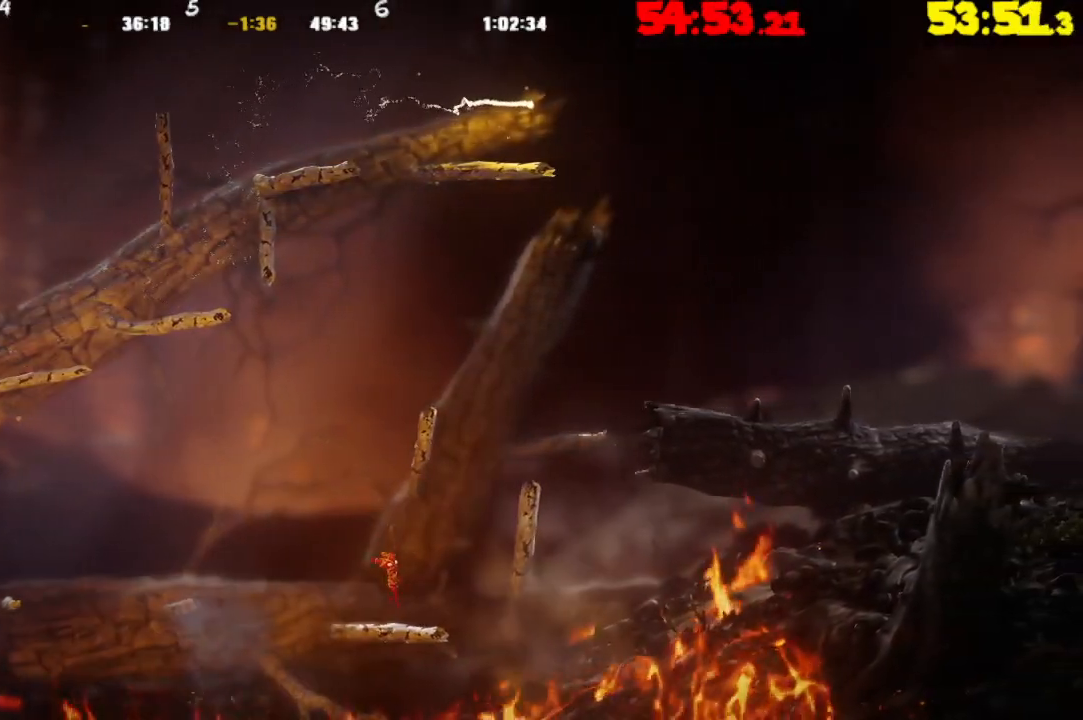
{"buttons": [], "left_stick": "right", "right_stick": "center", "events": [[167, "CROSS", "down"], [467, "CROSS", "up"]]}
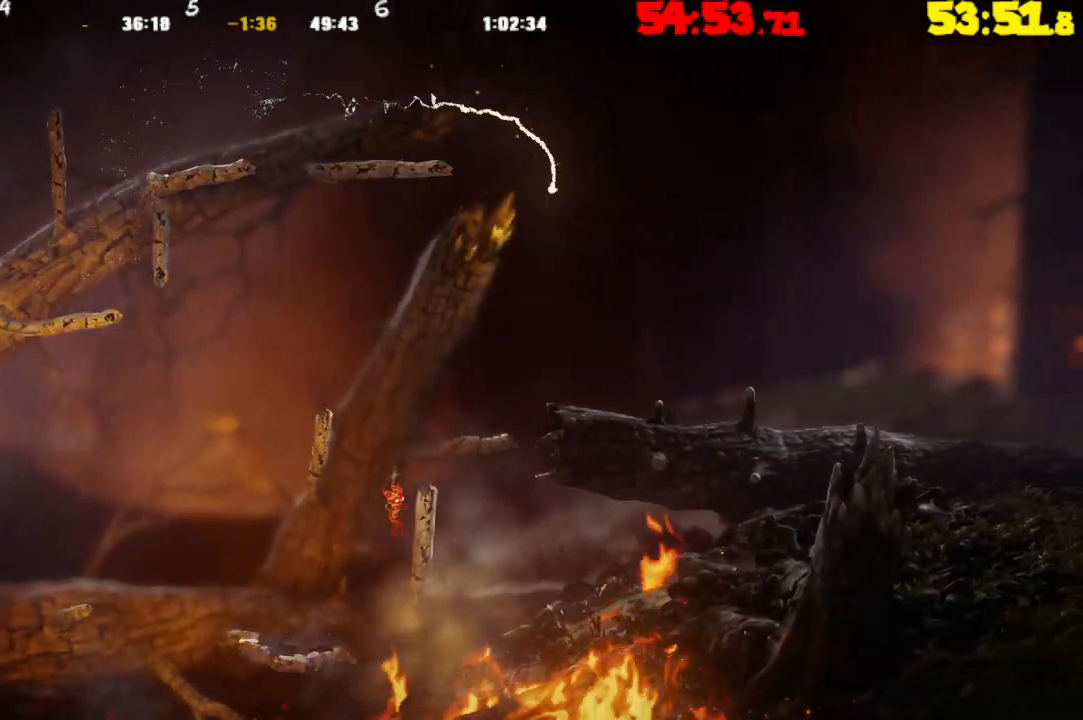
{"buttons": ["CROSS"], "left_stick": "right", "right_stick": "center", "events": [[100, "CROSS", "down"], [150, "left_stick", "left"], [400, "CROSS", "up"], [433, "left_stick", "right"], [483, "CROSS", "down"]]}
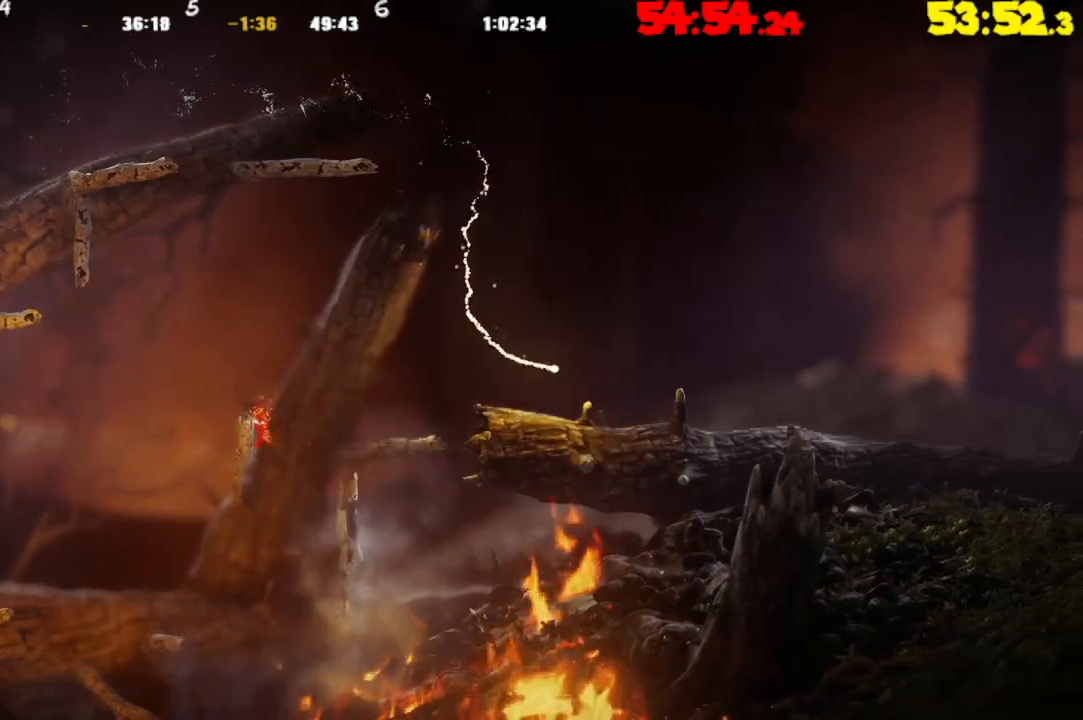
{"buttons": [], "left_stick": "right", "right_stick": "center", "events": [[150, "CROSS", "up"]]}